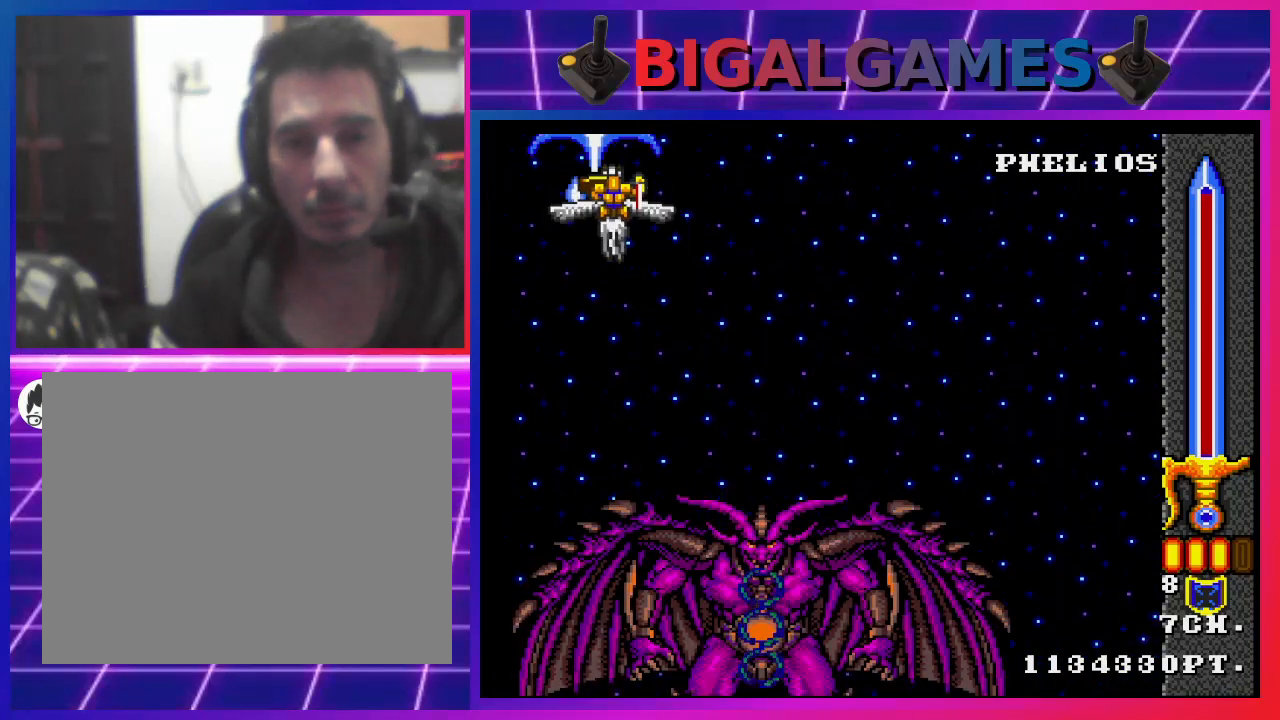
Gameplay with a controller (PlayStation layout); each line is a JSON object with the inputs held at the frame after it. "events" lists button and stick changes between this image and that frame as [ms after this image, input, new state], when the widget could be followed in between.
{"buttons": ["CROSS"], "left_stick": "center", "right_stick": "center", "events": [[67, "DPAD_RIGHT", "up"]]}
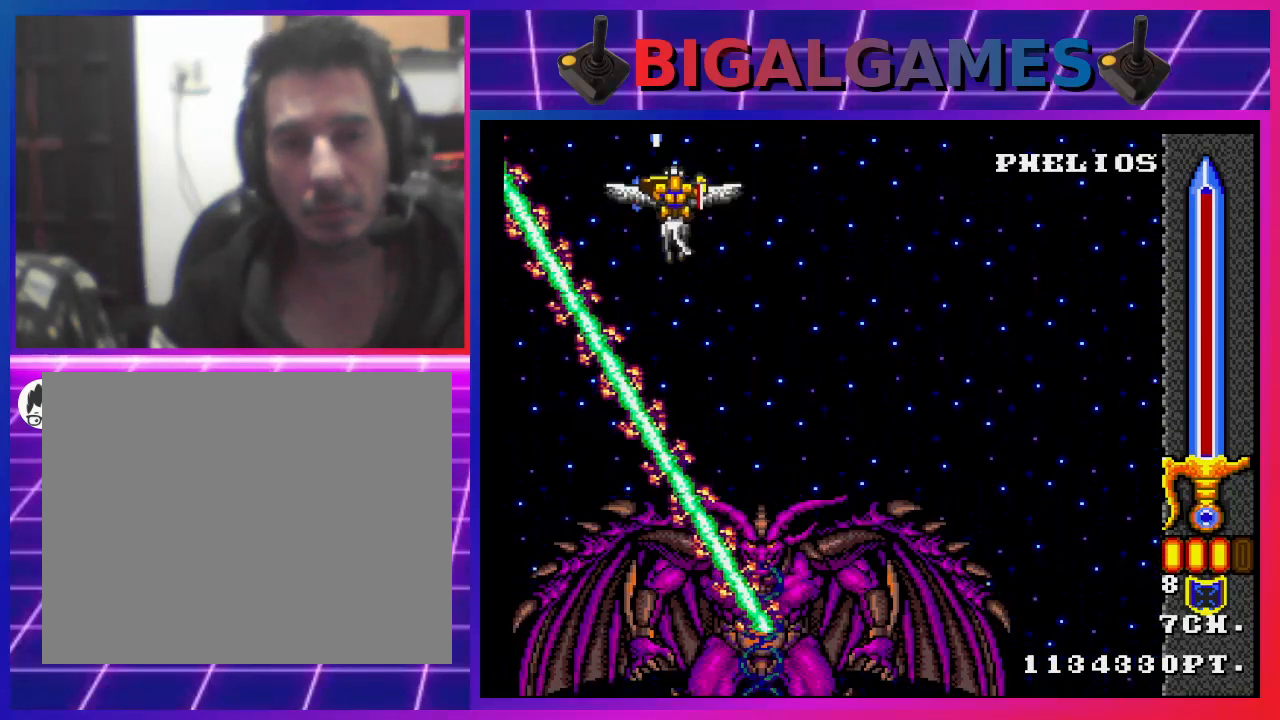
{"buttons": ["CROSS"], "left_stick": "center", "right_stick": "center", "events": []}
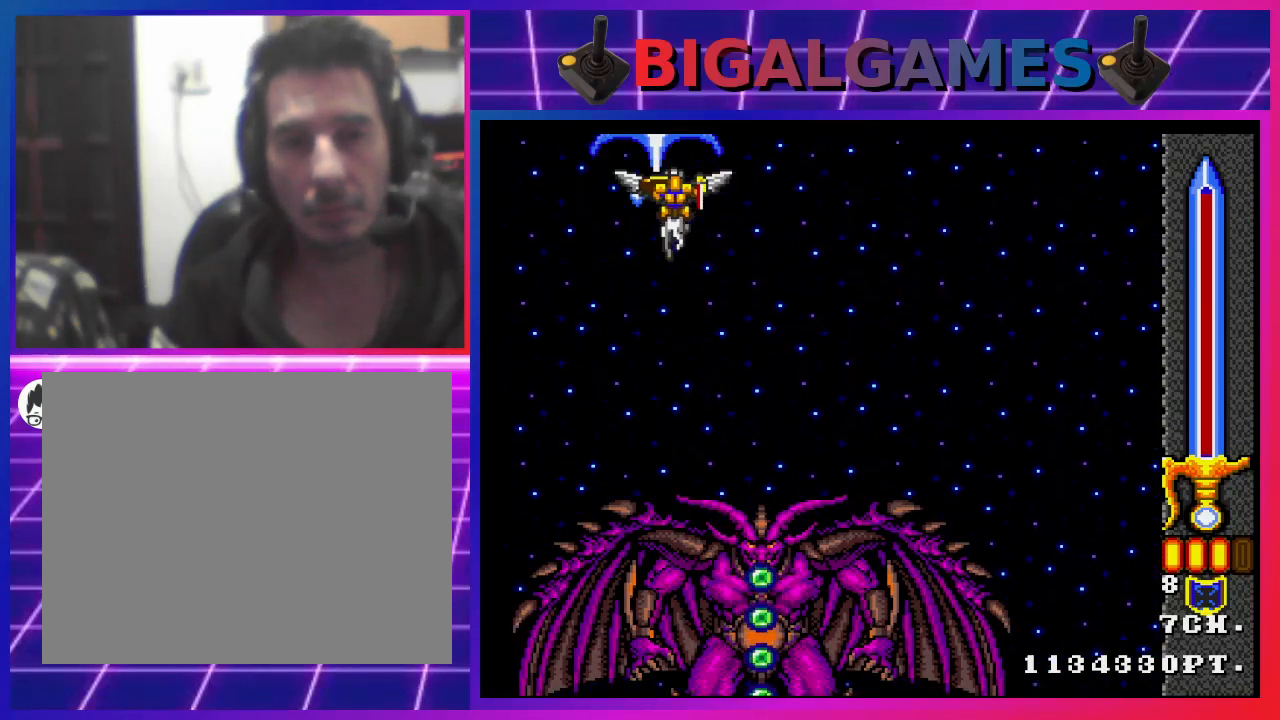
{"buttons": ["CROSS"], "left_stick": "center", "right_stick": "center", "events": []}
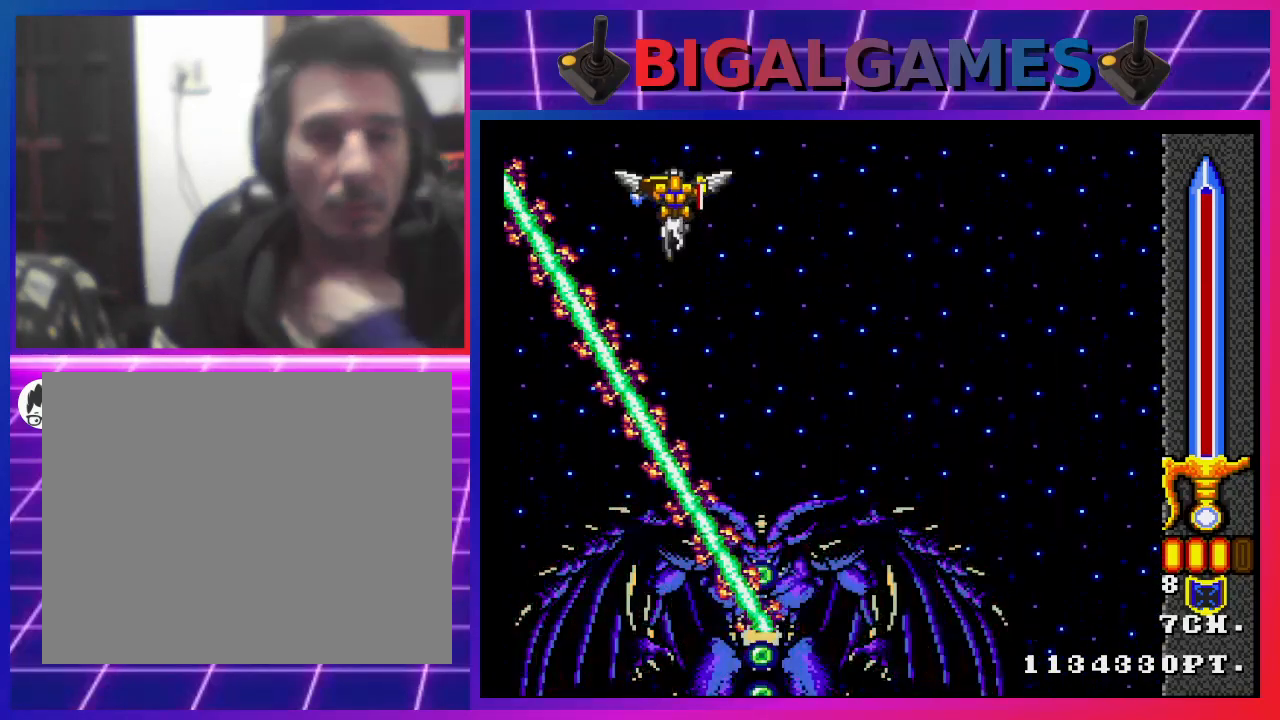
{"buttons": ["CROSS"], "left_stick": "center", "right_stick": "center", "events": []}
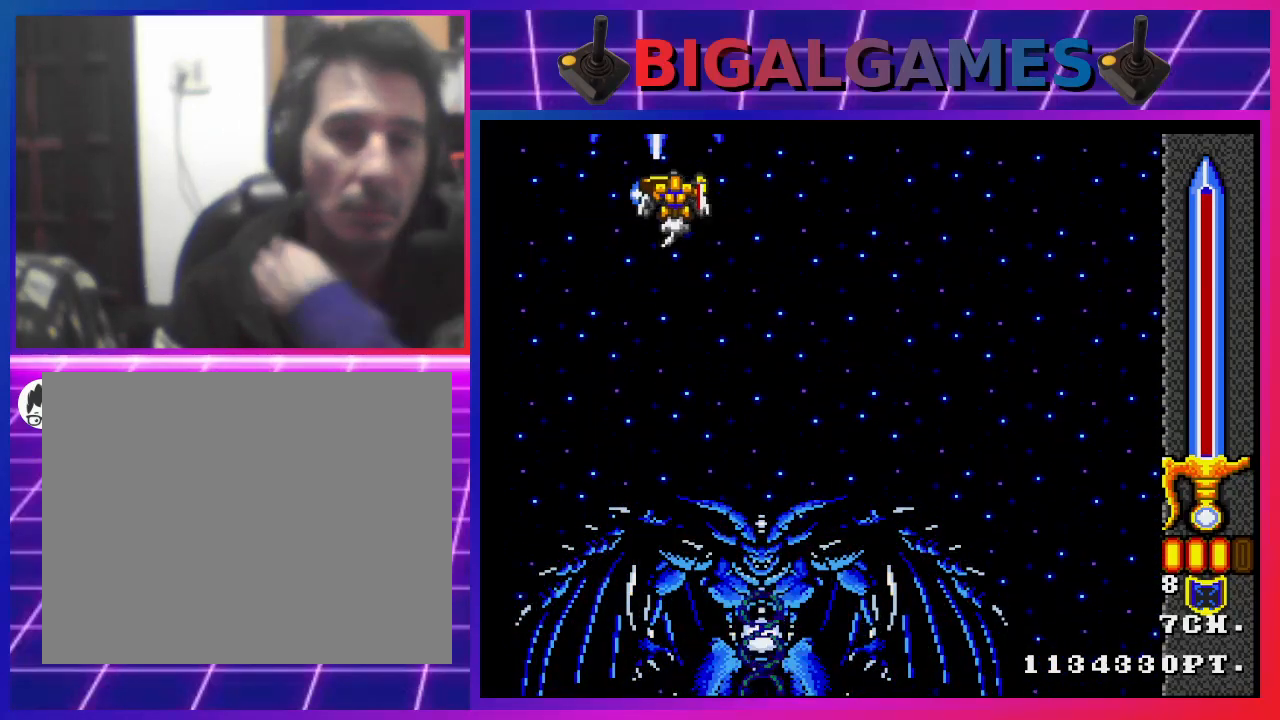
{"buttons": ["CROSS"], "left_stick": "center", "right_stick": "center", "events": []}
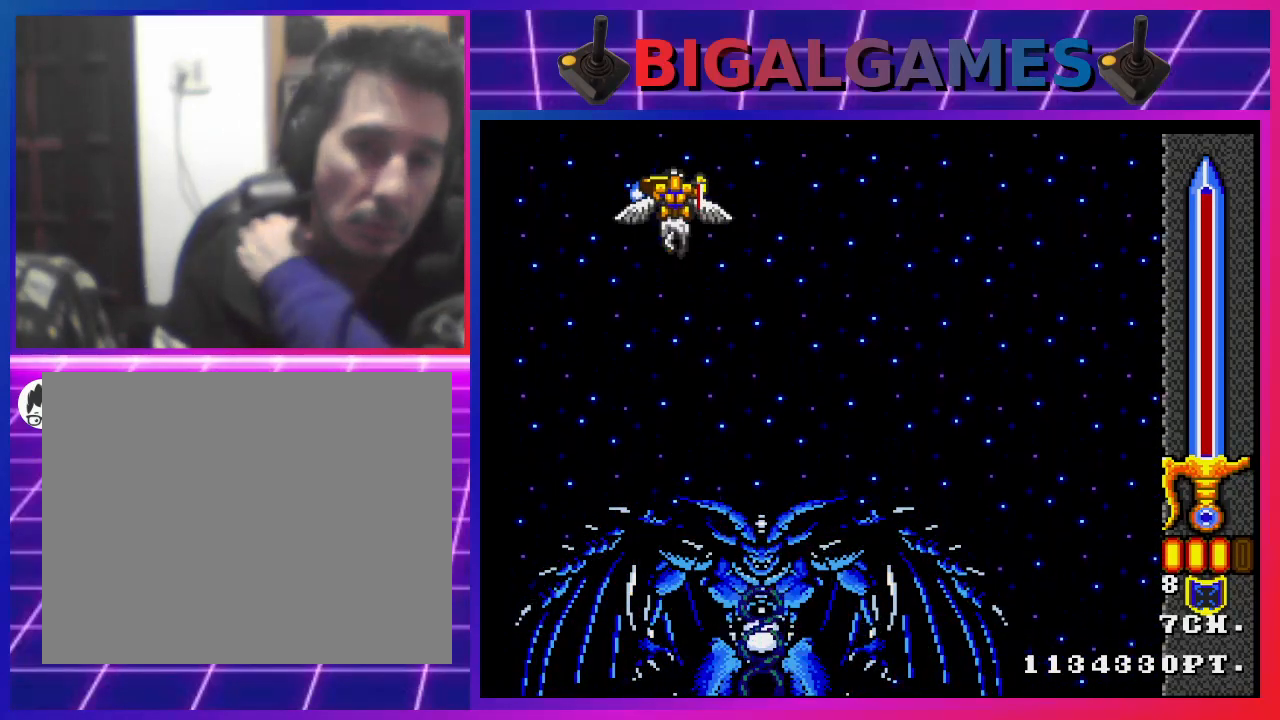
{"buttons": ["CROSS"], "left_stick": "center", "right_stick": "center", "events": []}
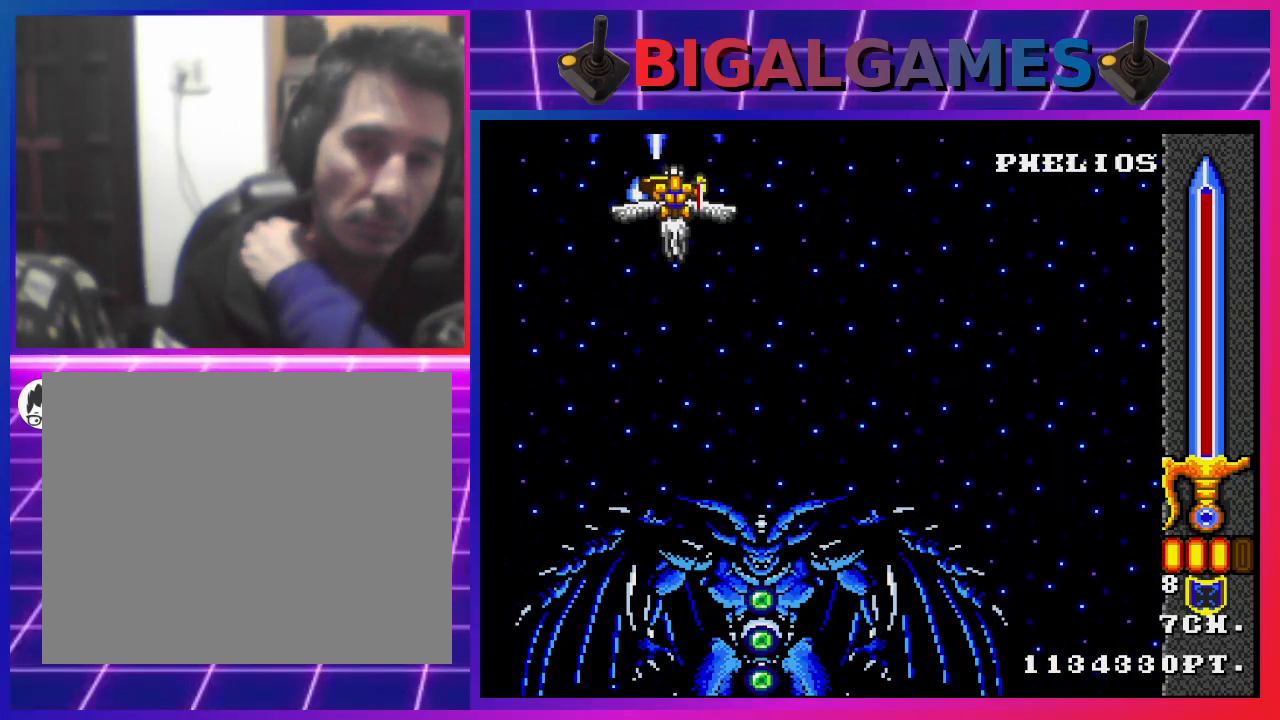
{"buttons": ["CROSS"], "left_stick": "center", "right_stick": "center", "events": []}
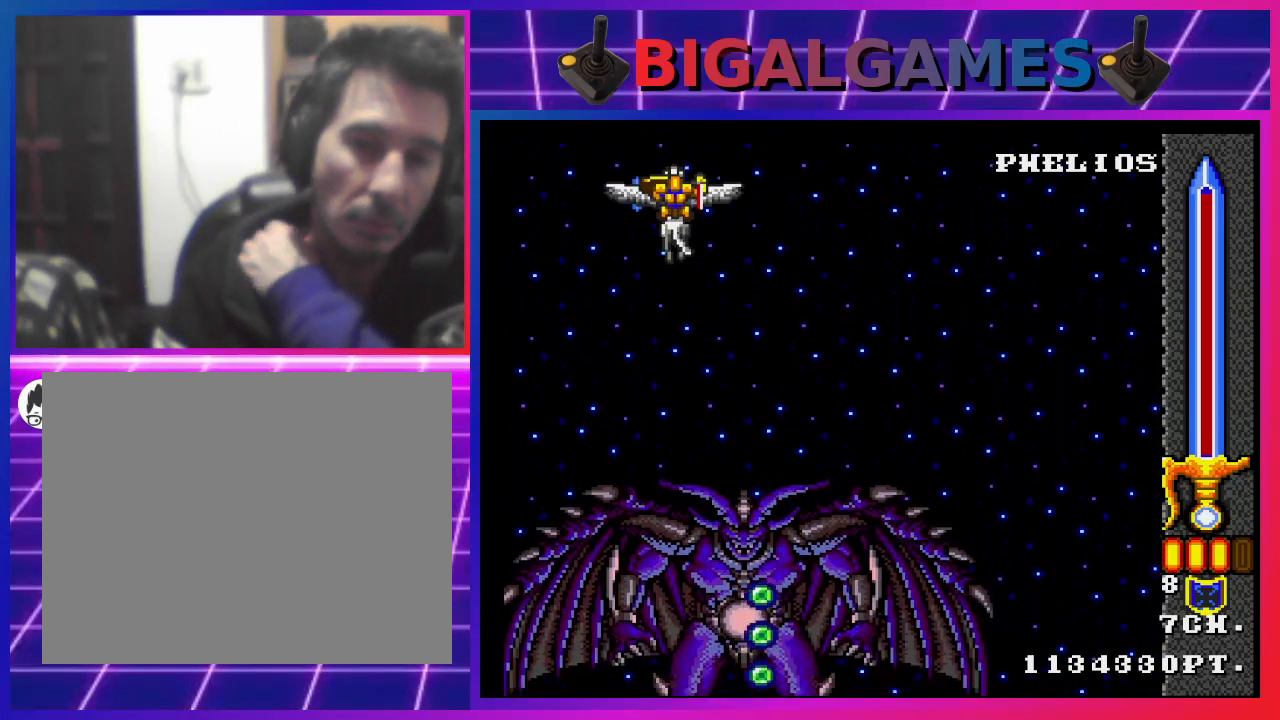
{"buttons": ["CROSS"], "left_stick": "center", "right_stick": "center", "events": []}
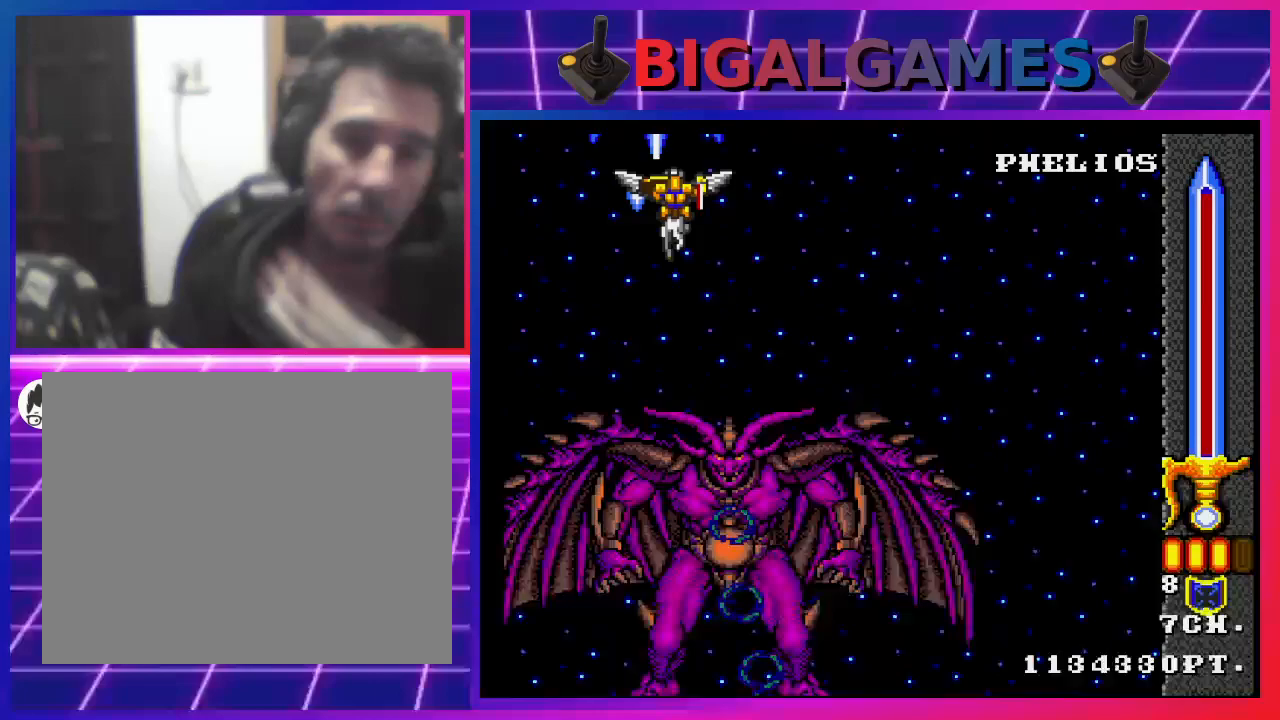
{"buttons": ["CROSS", "DPAD_LEFT"], "left_stick": "center", "right_stick": "center", "events": [[300, "DPAD_LEFT", "down"], [367, "DPAD_UP", "down"], [433, "DPAD_UP", "up"]]}
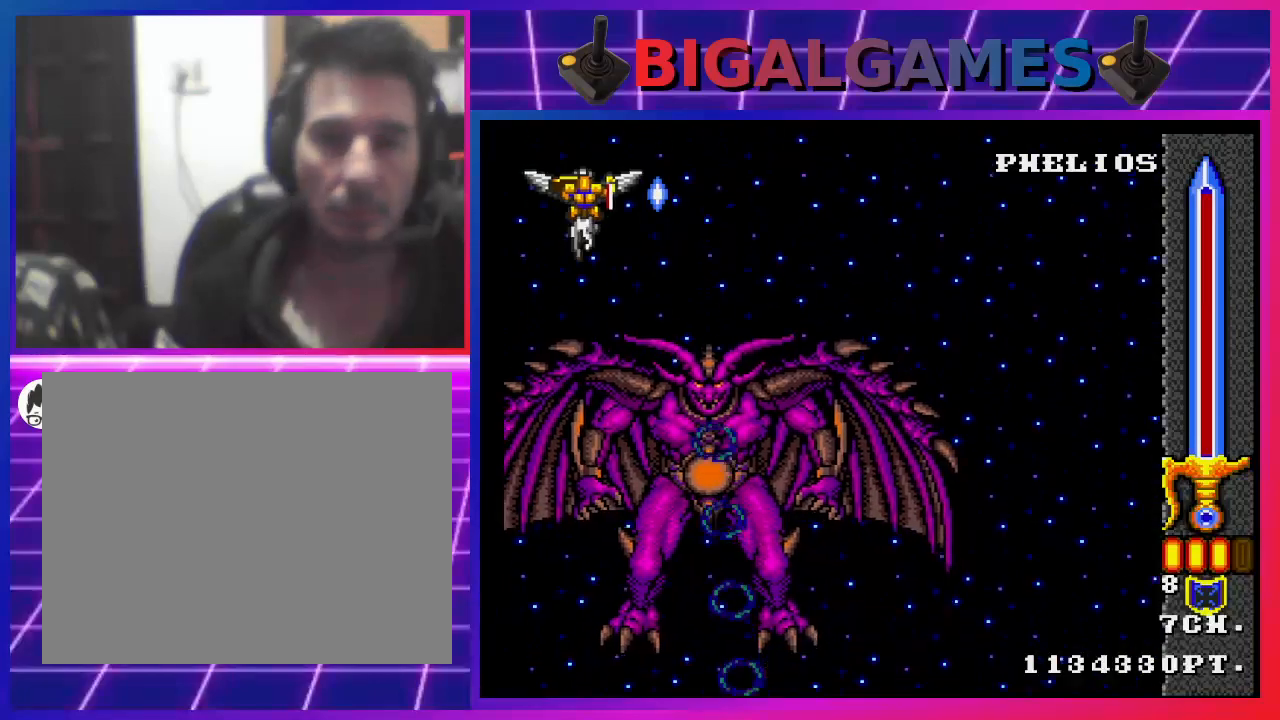
{"buttons": ["CROSS"], "left_stick": "center", "right_stick": "center", "events": [[133, "DPAD_LEFT", "up"]]}
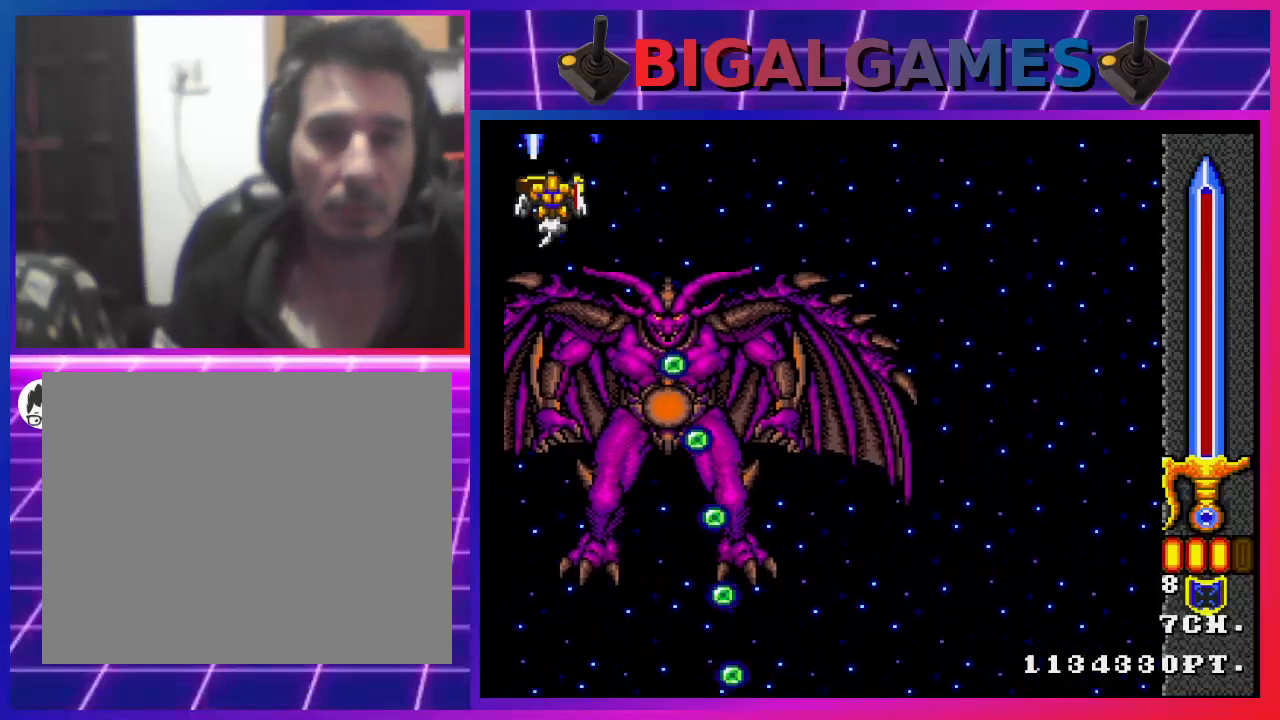
{"buttons": ["CROSS", "DPAD_RIGHT"], "left_stick": "center", "right_stick": "center", "events": [[500, "DPAD_RIGHT", "down"]]}
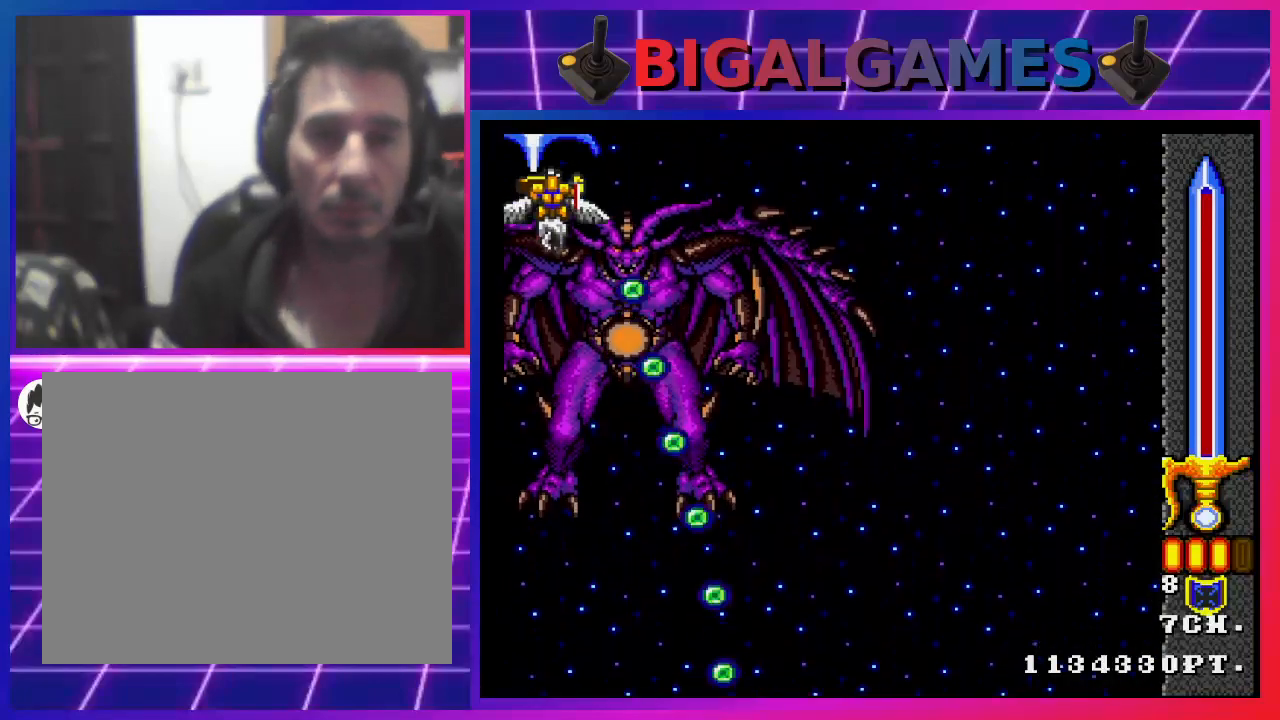
{"buttons": ["CROSS", "DPAD_DOWN", "DPAD_RIGHT"], "left_stick": "center", "right_stick": "center", "events": [[500, "DPAD_DOWN", "down"]]}
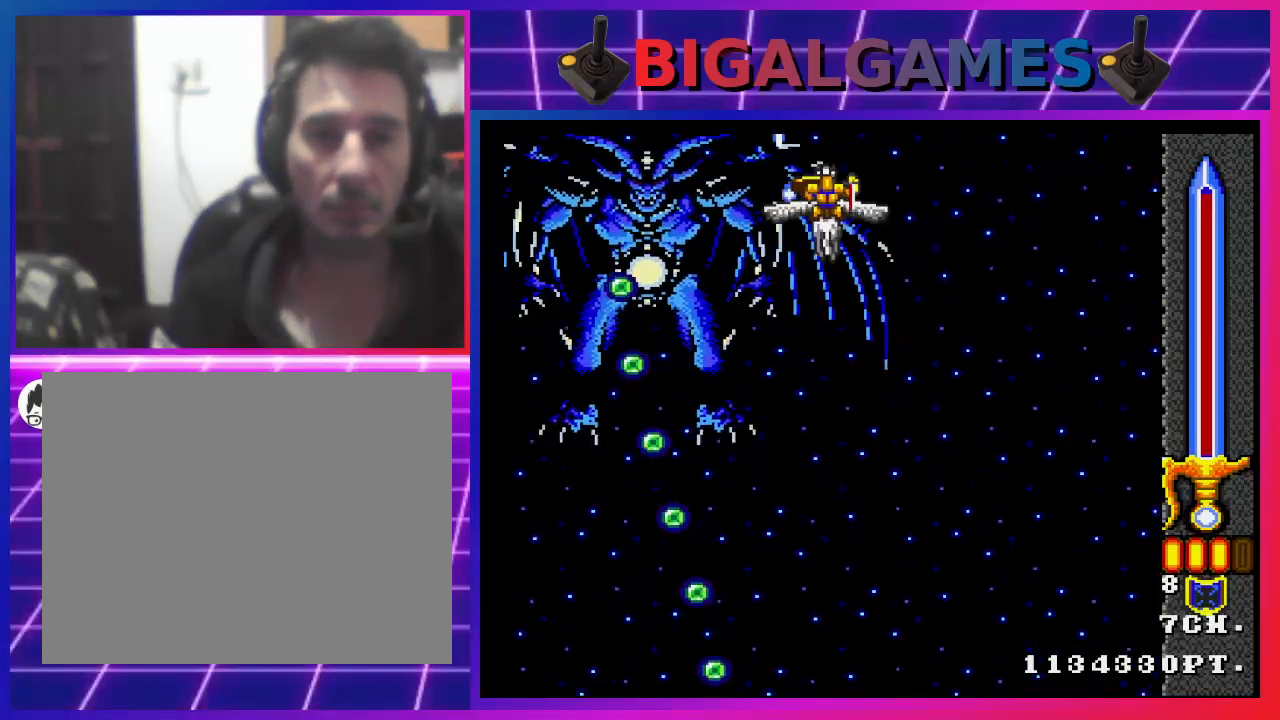
{"buttons": ["CROSS", "DPAD_RIGHT"], "left_stick": "center", "right_stick": "center", "events": [[67, "DPAD_RIGHT", "up"], [133, "DPAD_LEFT", "down"], [467, "DPAD_LEFT", "up"], [500, "DPAD_DOWN", "up"], [500, "DPAD_RIGHT", "down"]]}
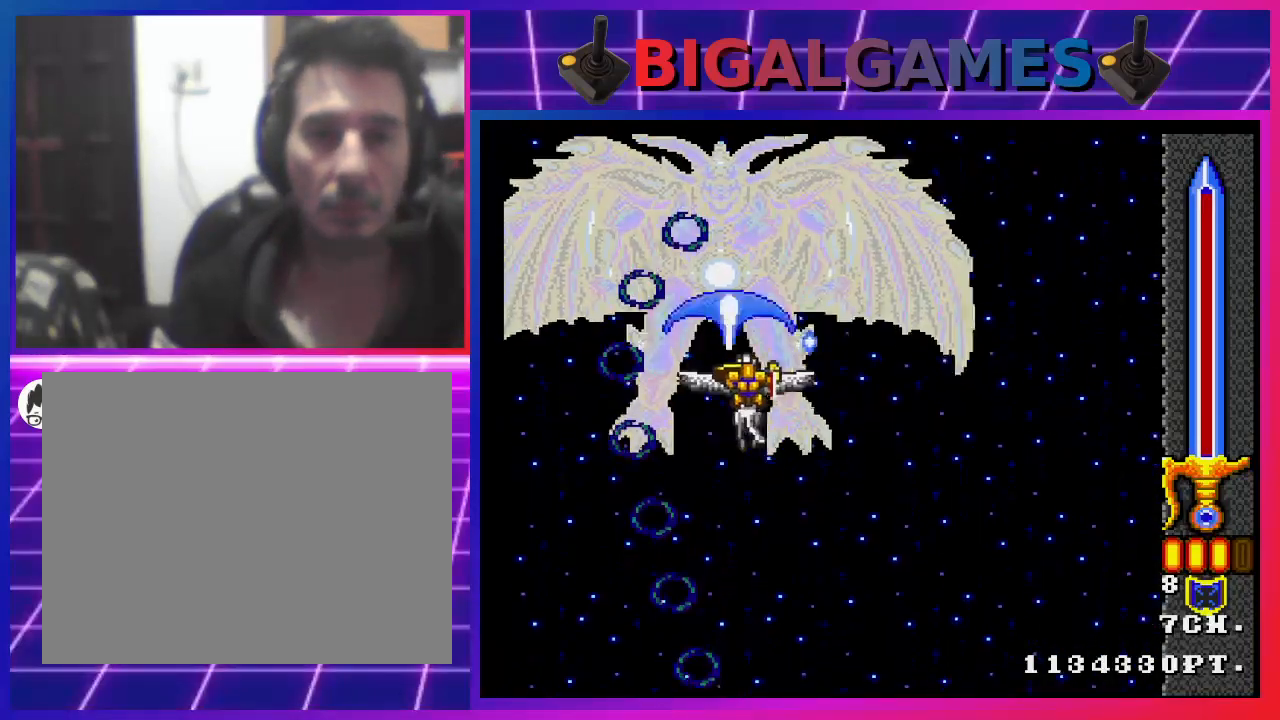
{"buttons": ["CROSS"], "left_stick": "center", "right_stick": "center", "events": [[67, "CIRCLE", "down"], [67, "DPAD_DOWN", "down"], [200, "CIRCLE", "up"], [300, "DPAD_DOWN", "up"], [300, "DPAD_RIGHT", "up"]]}
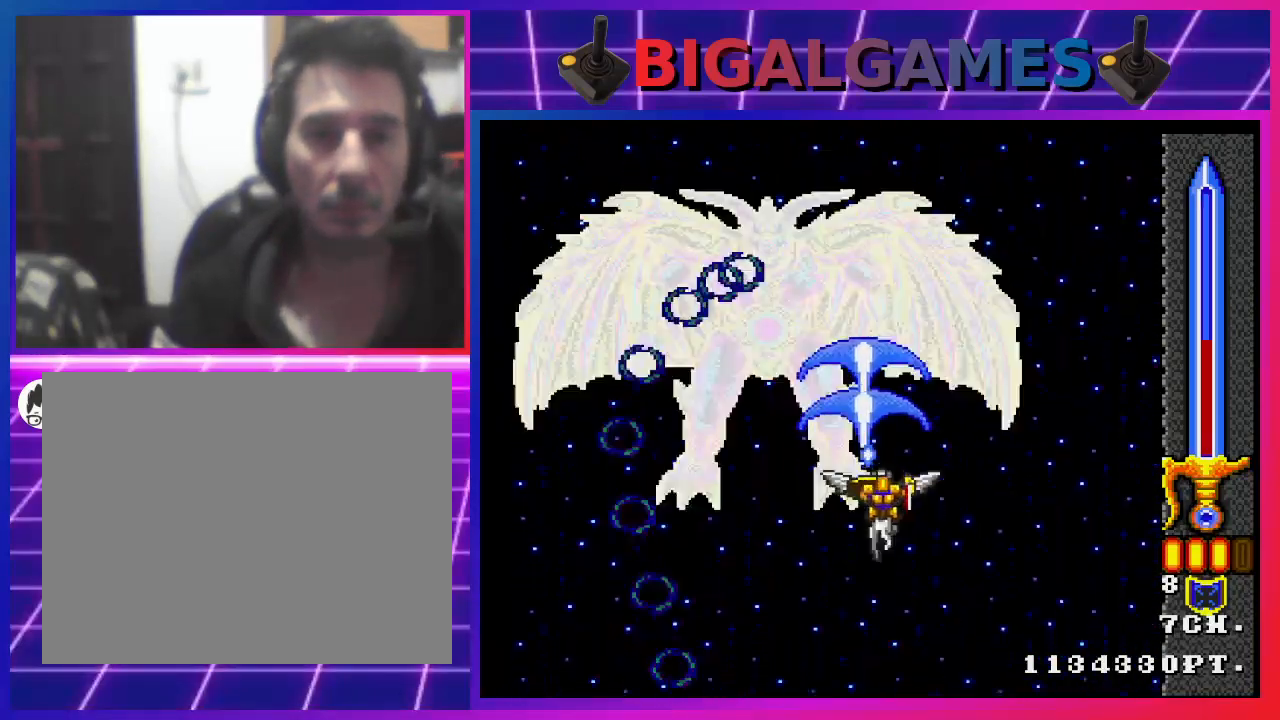
{"buttons": ["CROSS", "CIRCLE", "DPAD_DOWN"], "left_stick": "center", "right_stick": "center", "events": [[100, "DPAD_DOWN", "down"], [300, "DPAD_DOWN", "up"], [467, "DPAD_DOWN", "down"], [500, "CIRCLE", "down"]]}
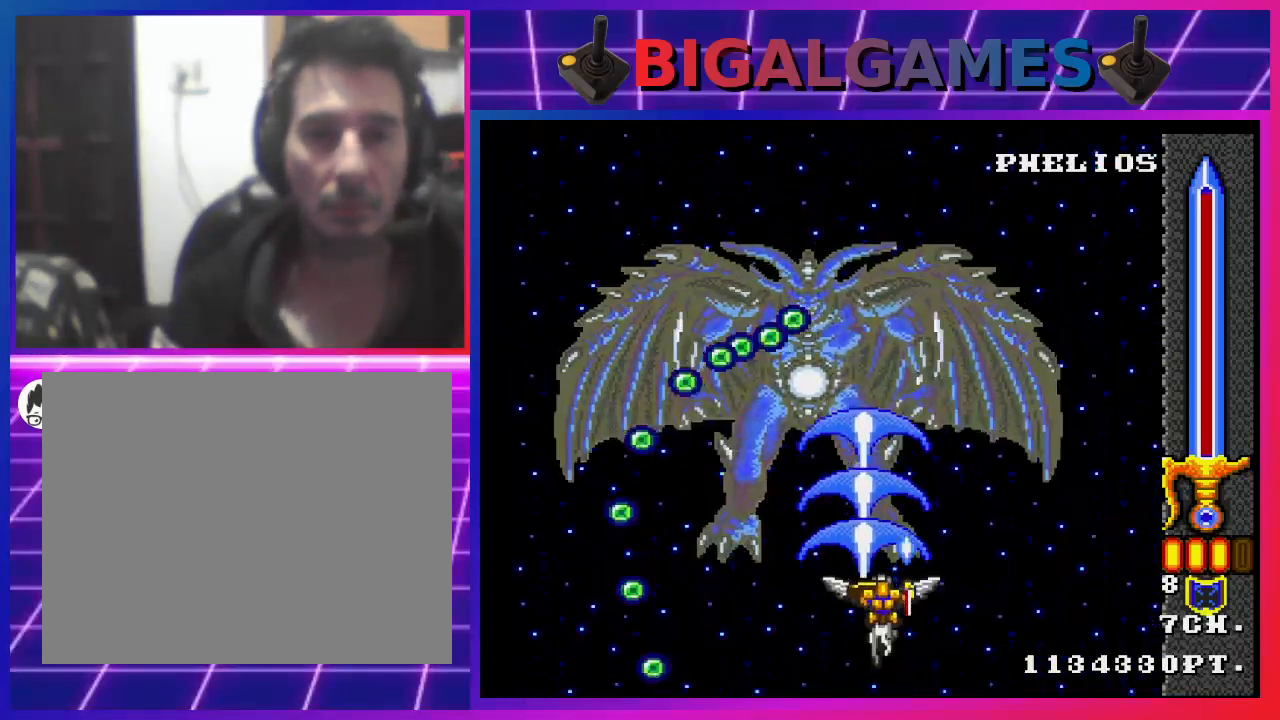
{"buttons": ["CROSS"], "left_stick": "center", "right_stick": "center", "events": [[100, "CIRCLE", "up"], [167, "DPAD_DOWN", "up"]]}
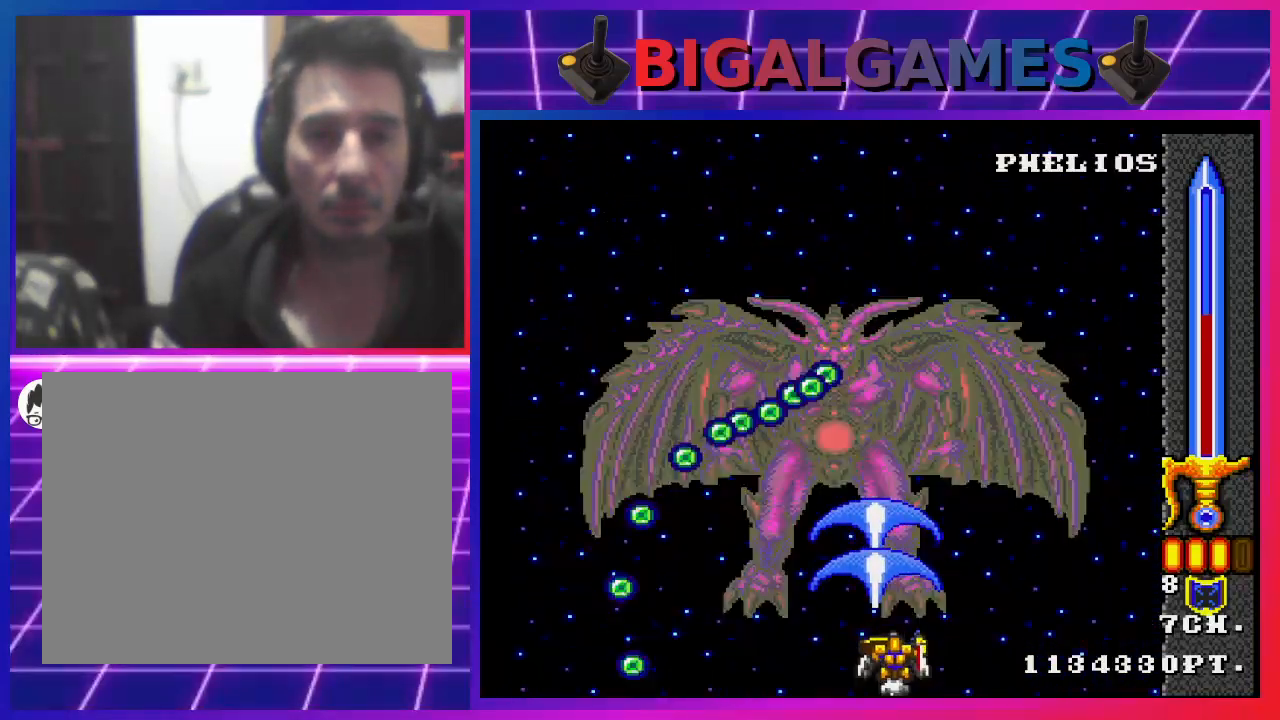
{"buttons": ["CROSS", "DPAD_DOWN", "DPAD_RIGHT"], "left_stick": "center", "right_stick": "center", "events": [[467, "DPAD_DOWN", "down"], [467, "DPAD_RIGHT", "down"]]}
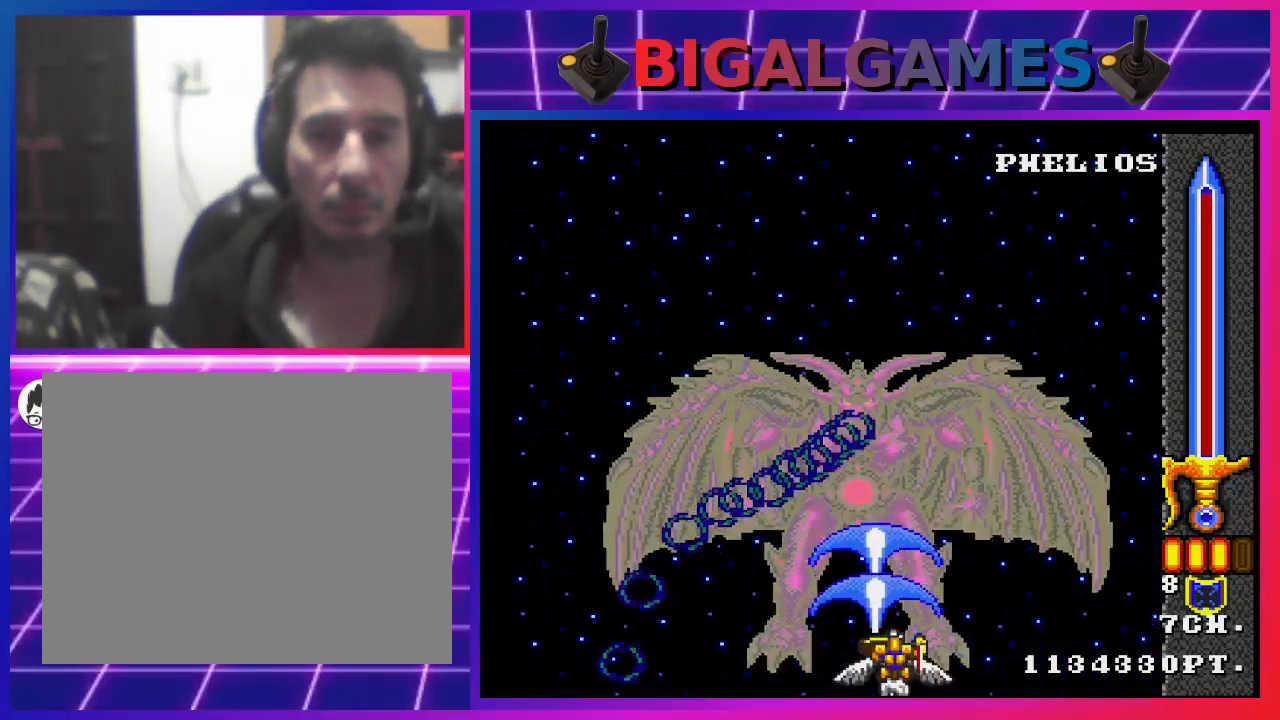
{"buttons": ["CROSS"], "left_stick": "center", "right_stick": "center", "events": [[67, "CIRCLE", "down"], [167, "DPAD_DOWN", "up"], [167, "DPAD_RIGHT", "up"], [200, "CIRCLE", "up"]]}
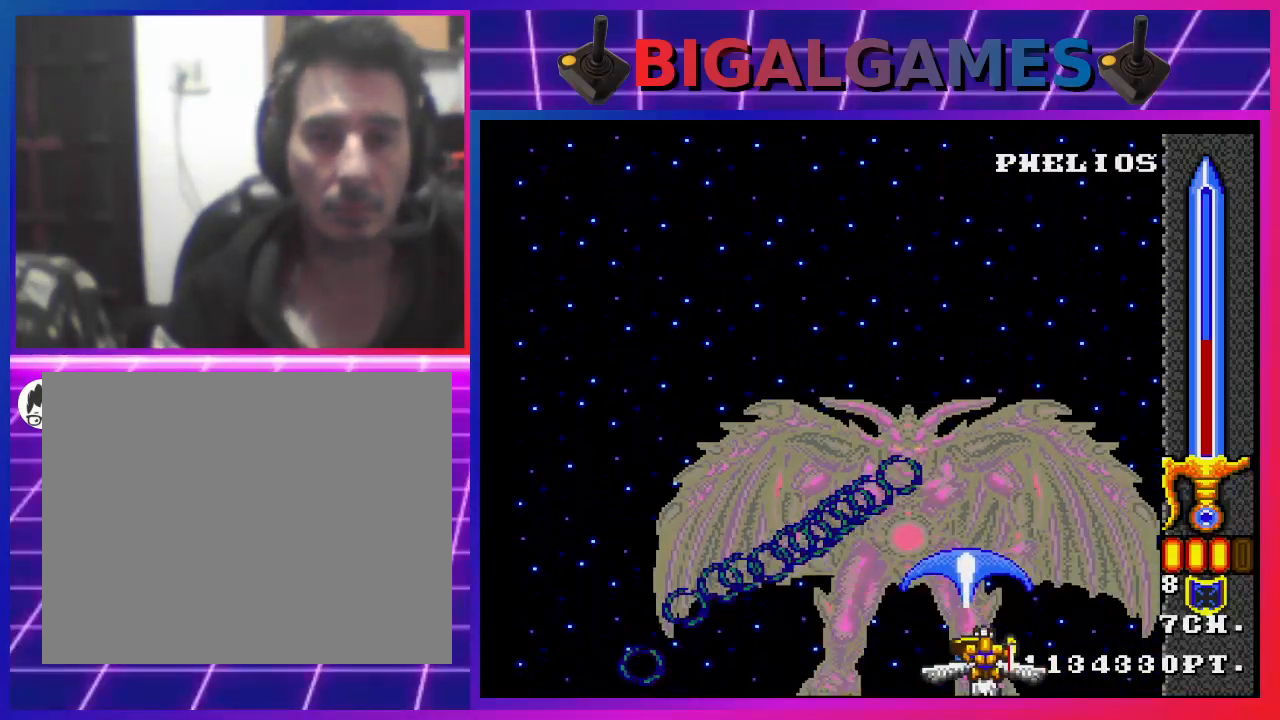
{"buttons": ["CROSS"], "left_stick": "center", "right_stick": "center", "events": [[300, "DPAD_RIGHT", "down"], [467, "DPAD_RIGHT", "up"]]}
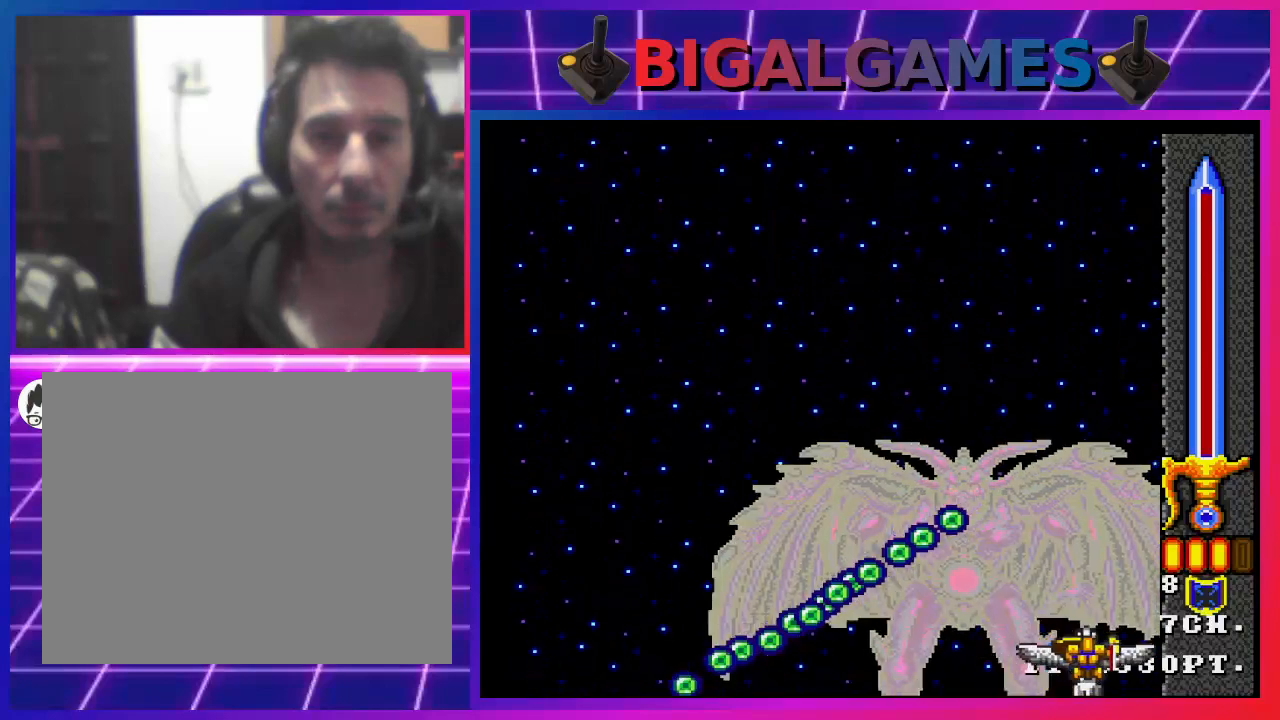
{"buttons": ["CROSS", "DPAD_RIGHT"], "left_stick": "center", "right_stick": "center", "events": [[300, "CIRCLE", "down"], [367, "DPAD_RIGHT", "down"], [433, "CIRCLE", "up"]]}
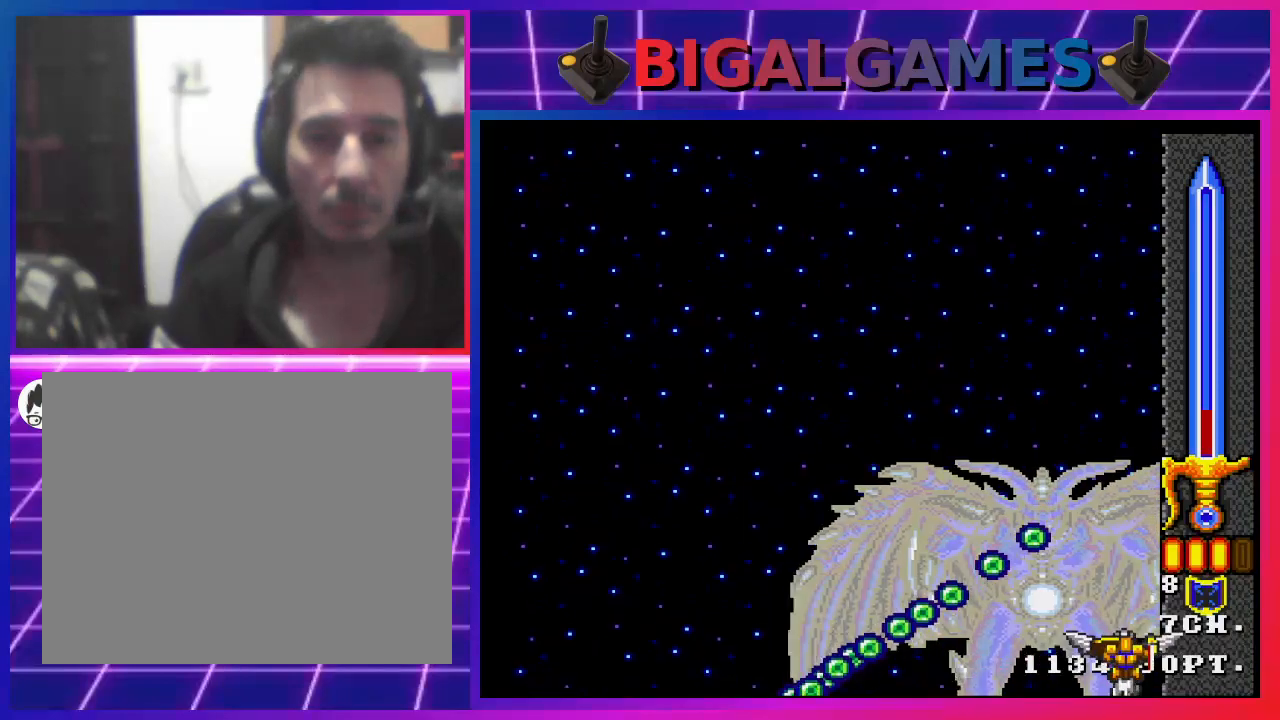
{"buttons": ["CROSS", "DPAD_UP", "DPAD_RIGHT"], "left_stick": "center", "right_stick": "center", "events": [[167, "DPAD_UP", "down"]]}
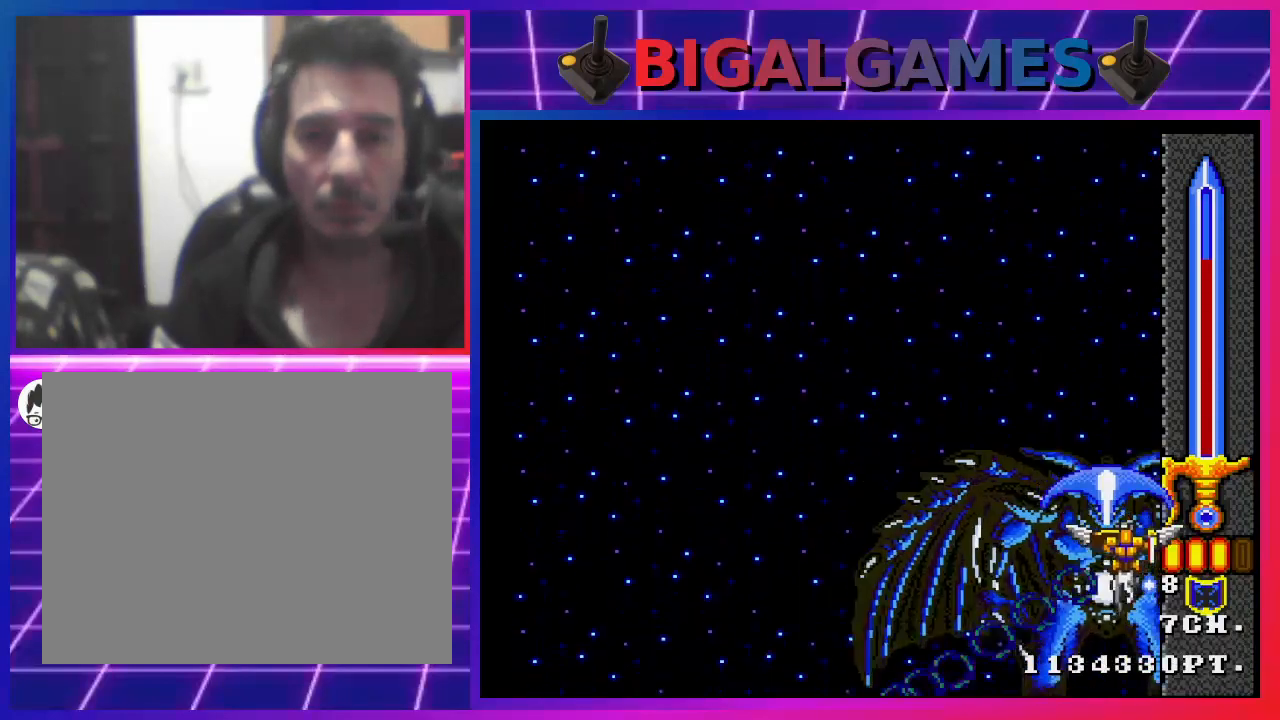
{"buttons": ["CROSS", "DPAD_UP"], "left_stick": "center", "right_stick": "center", "events": [[500, "DPAD_RIGHT", "up"]]}
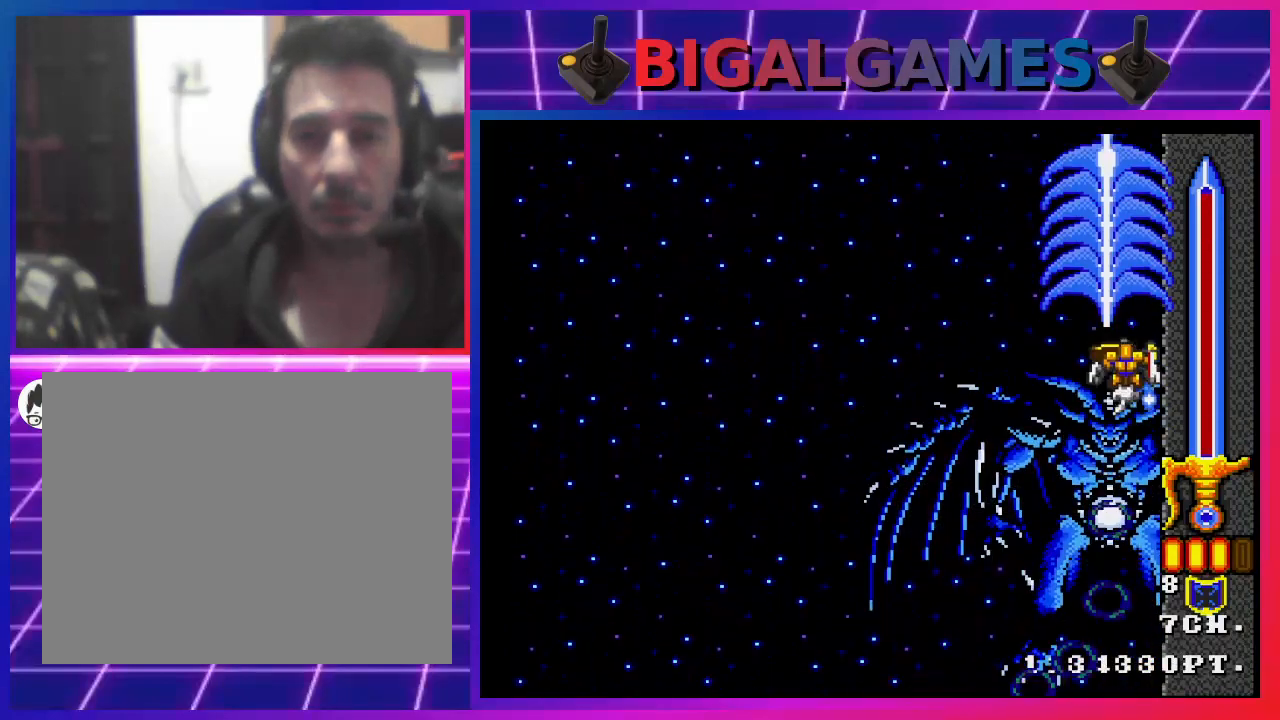
{"buttons": ["CROSS", "DPAD_UP"], "left_stick": "center", "right_stick": "center", "events": []}
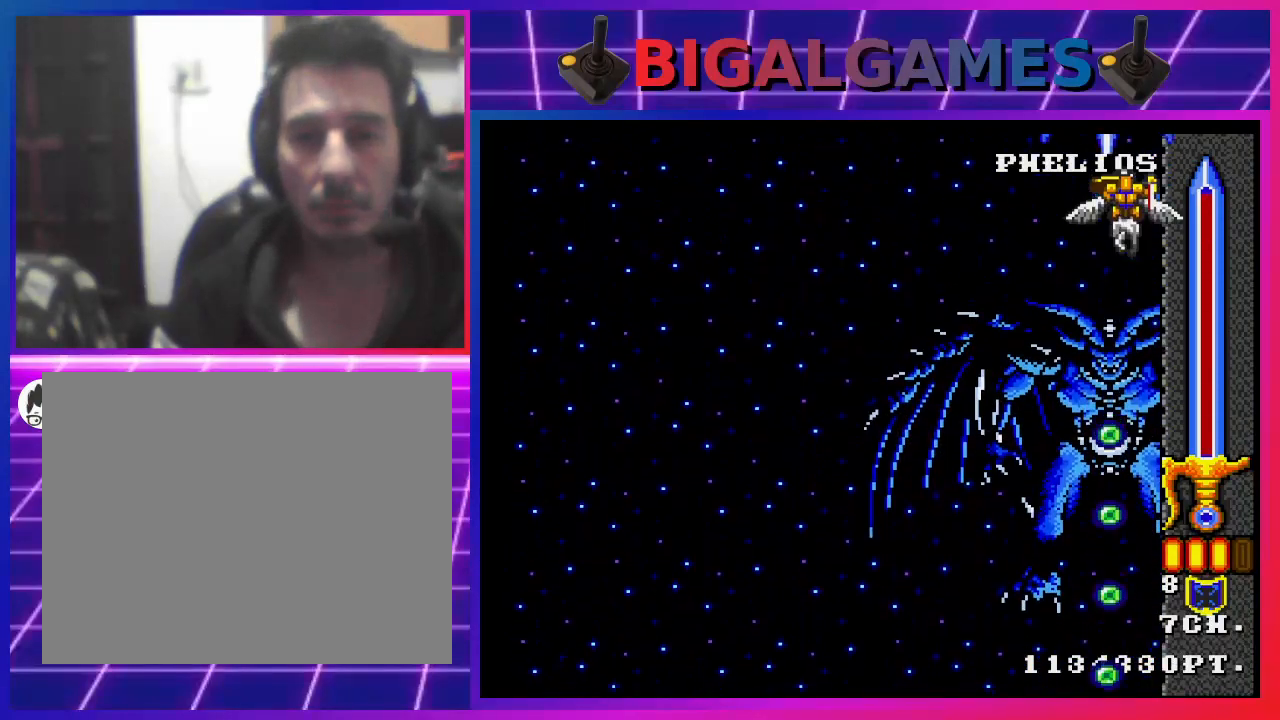
{"buttons": ["CROSS", "DPAD_DOWN", "DPAD_LEFT"], "left_stick": "center", "right_stick": "center", "events": [[33, "DPAD_LEFT", "down"], [267, "DPAD_UP", "up"], [300, "DPAD_LEFT", "up"], [500, "DPAD_DOWN", "down"], [500, "DPAD_LEFT", "down"]]}
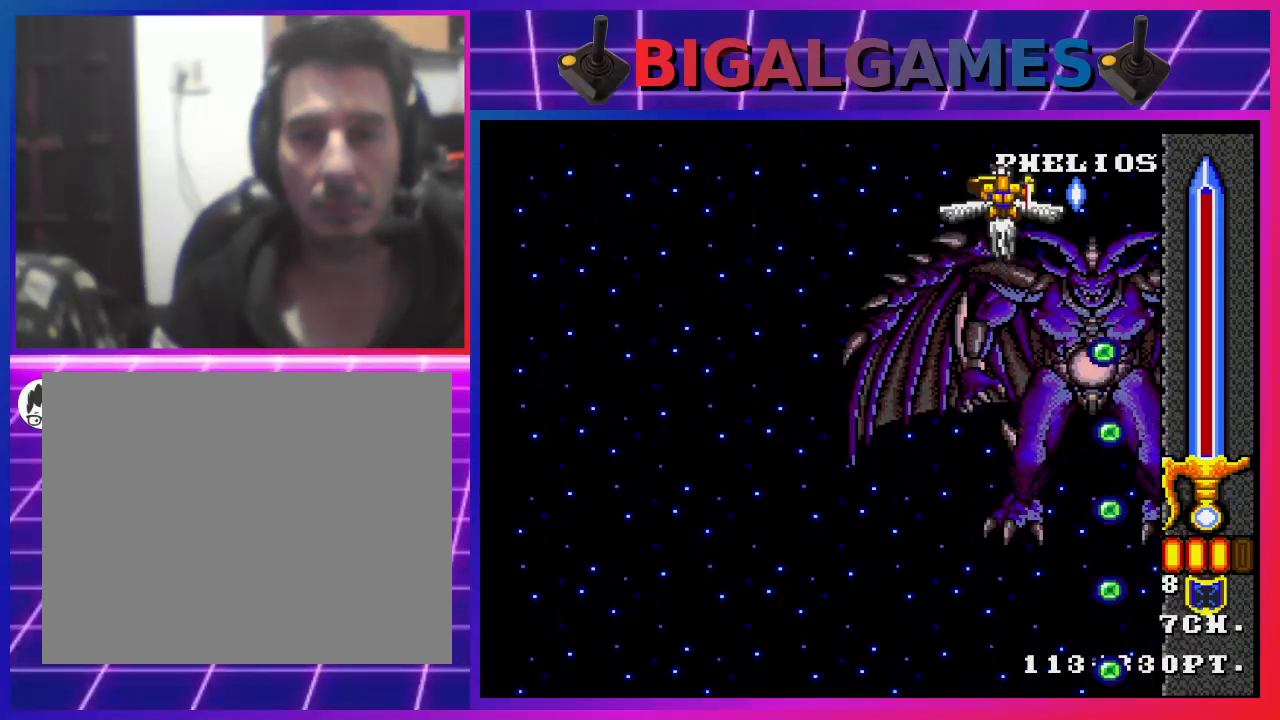
{"buttons": ["CROSS", "DPAD_DOWN"], "left_stick": "center", "right_stick": "center", "events": [[233, "DPAD_LEFT", "up"]]}
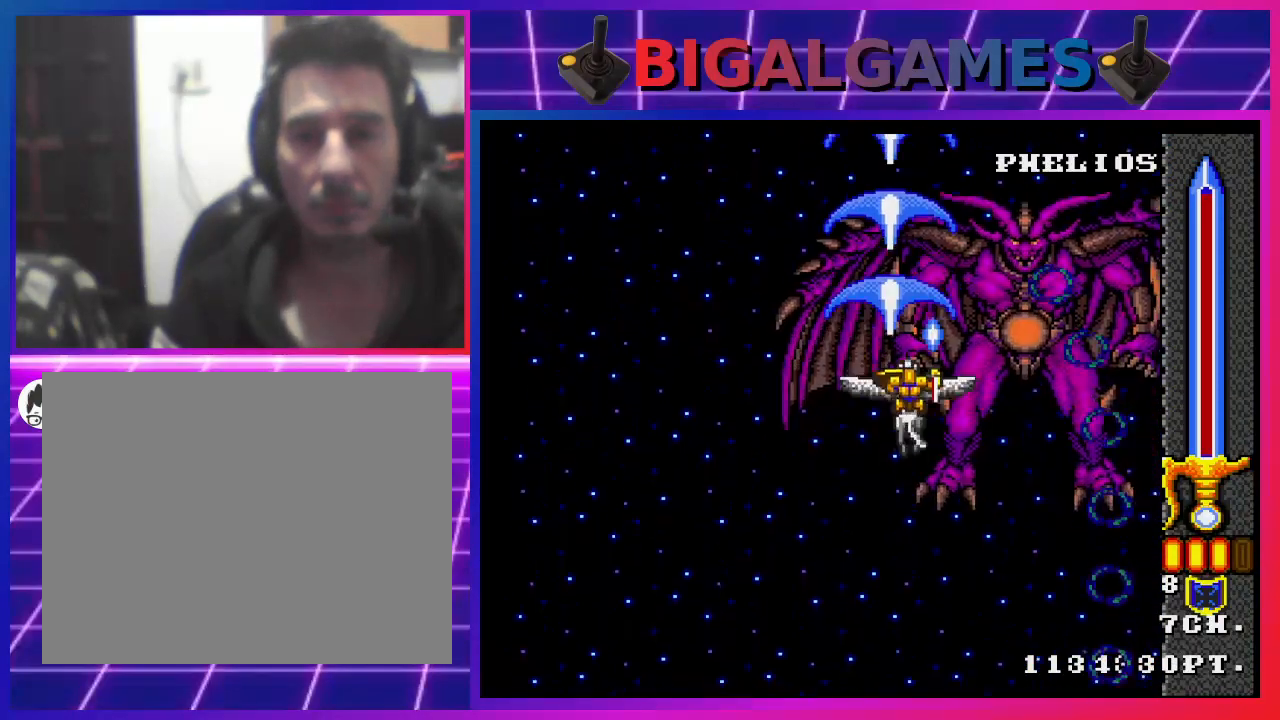
{"buttons": ["CROSS"], "left_stick": "center", "right_stick": "center", "events": [[233, "CIRCLE", "down"], [333, "CIRCLE", "up"], [367, "DPAD_RIGHT", "down"], [467, "DPAD_DOWN", "up"], [500, "DPAD_RIGHT", "up"]]}
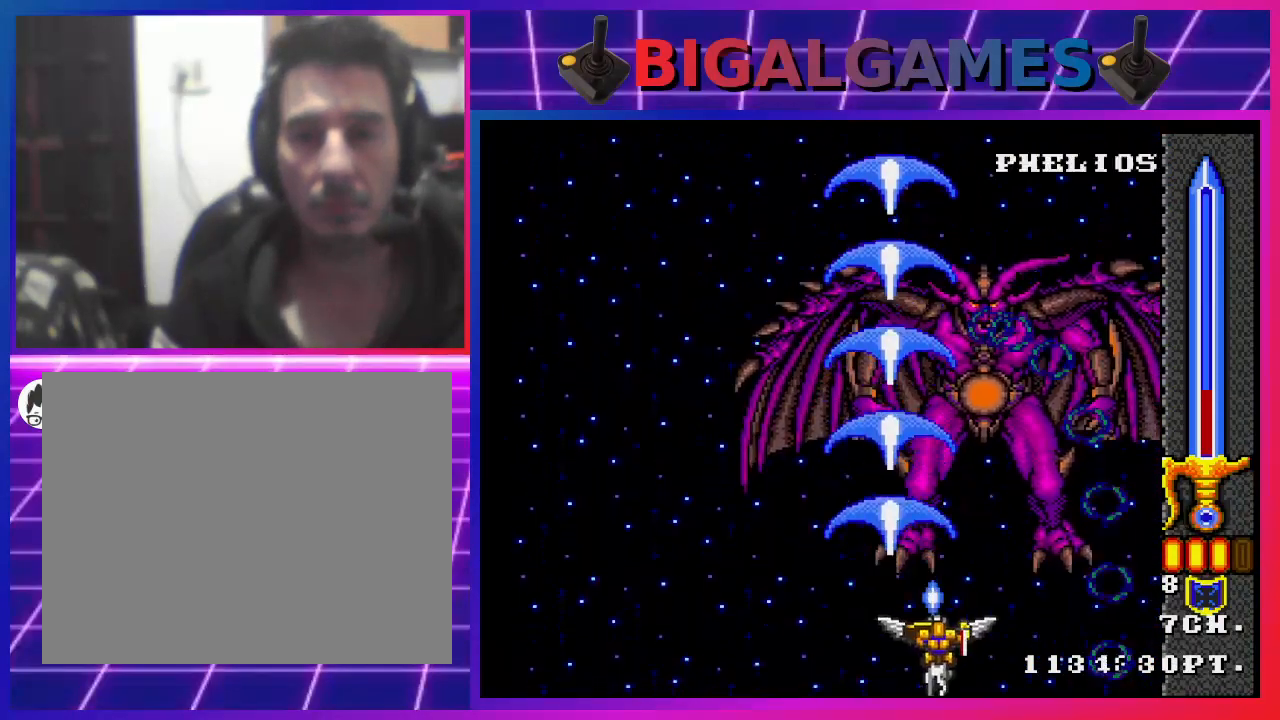
{"buttons": ["CROSS"], "left_stick": "center", "right_stick": "center", "events": []}
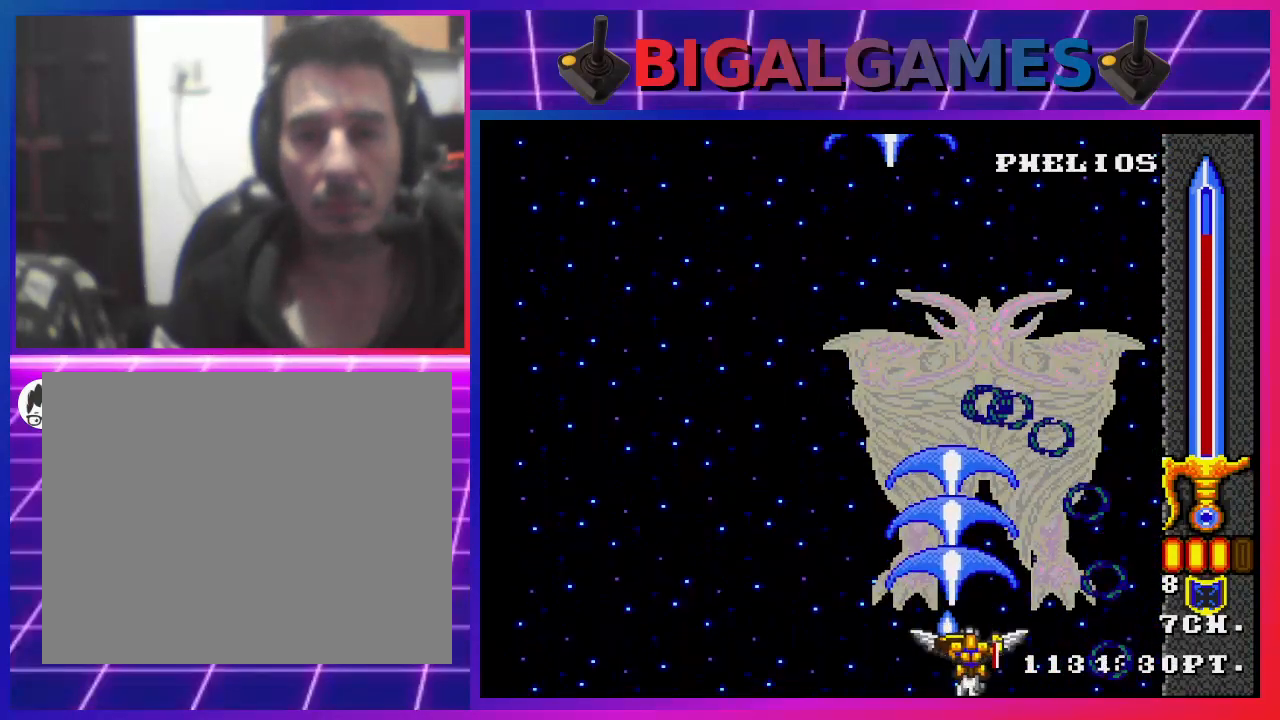
{"buttons": ["CROSS"], "left_stick": "center", "right_stick": "center", "events": [[200, "CIRCLE", "down"], [333, "CIRCLE", "up"], [367, "DPAD_DOWN", "down"], [500, "DPAD_DOWN", "up"]]}
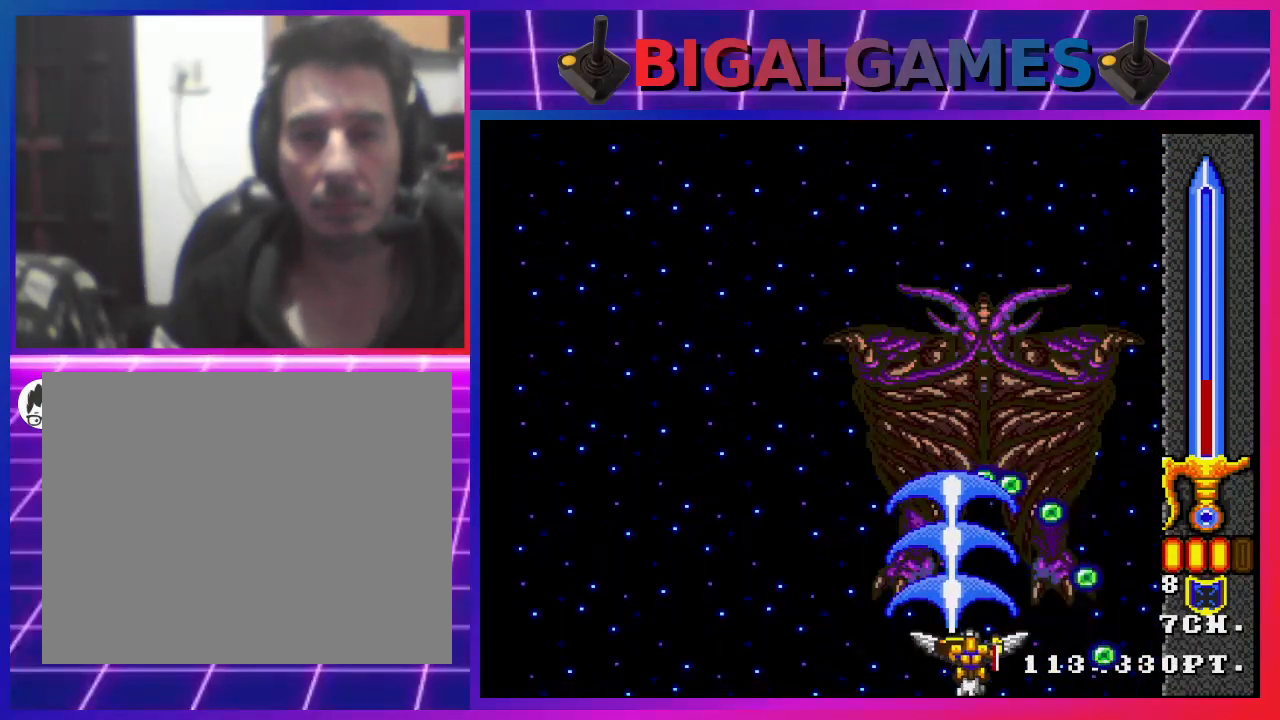
{"buttons": ["CROSS"], "left_stick": "center", "right_stick": "center", "events": [[233, "DPAD_LEFT", "down"], [433, "DPAD_LEFT", "up"]]}
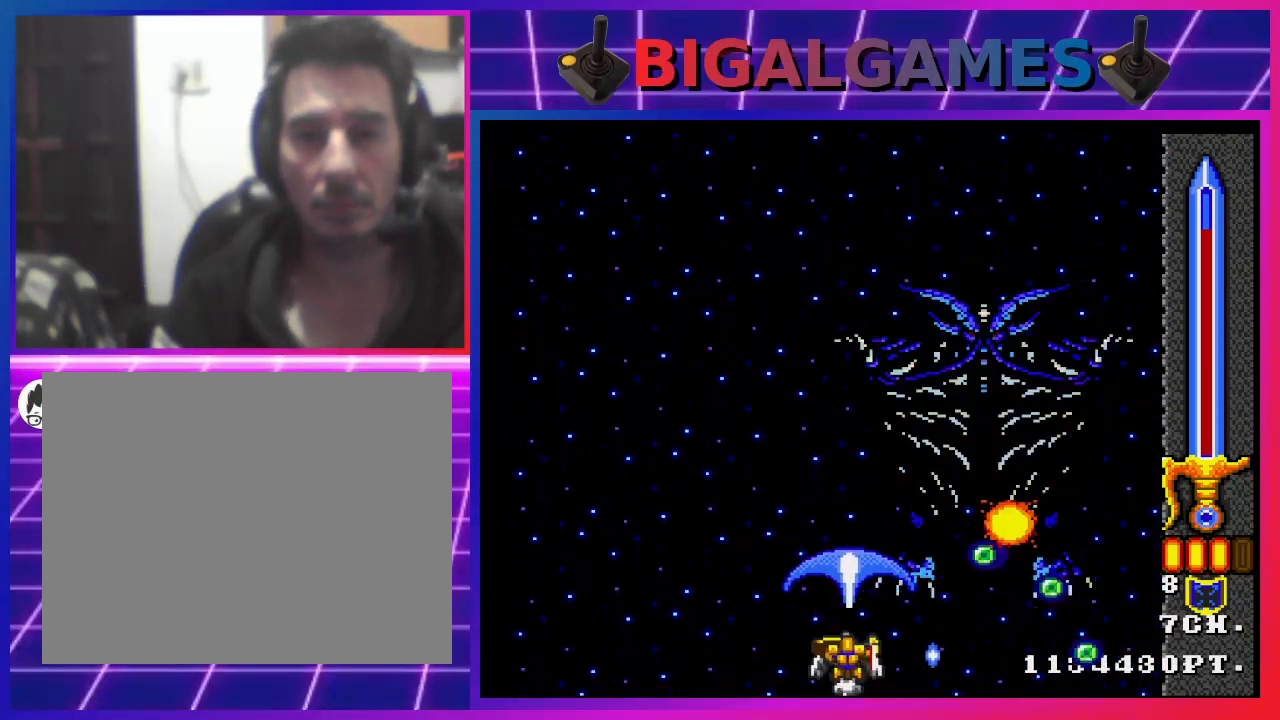
{"buttons": ["CROSS"], "left_stick": "center", "right_stick": "center", "events": []}